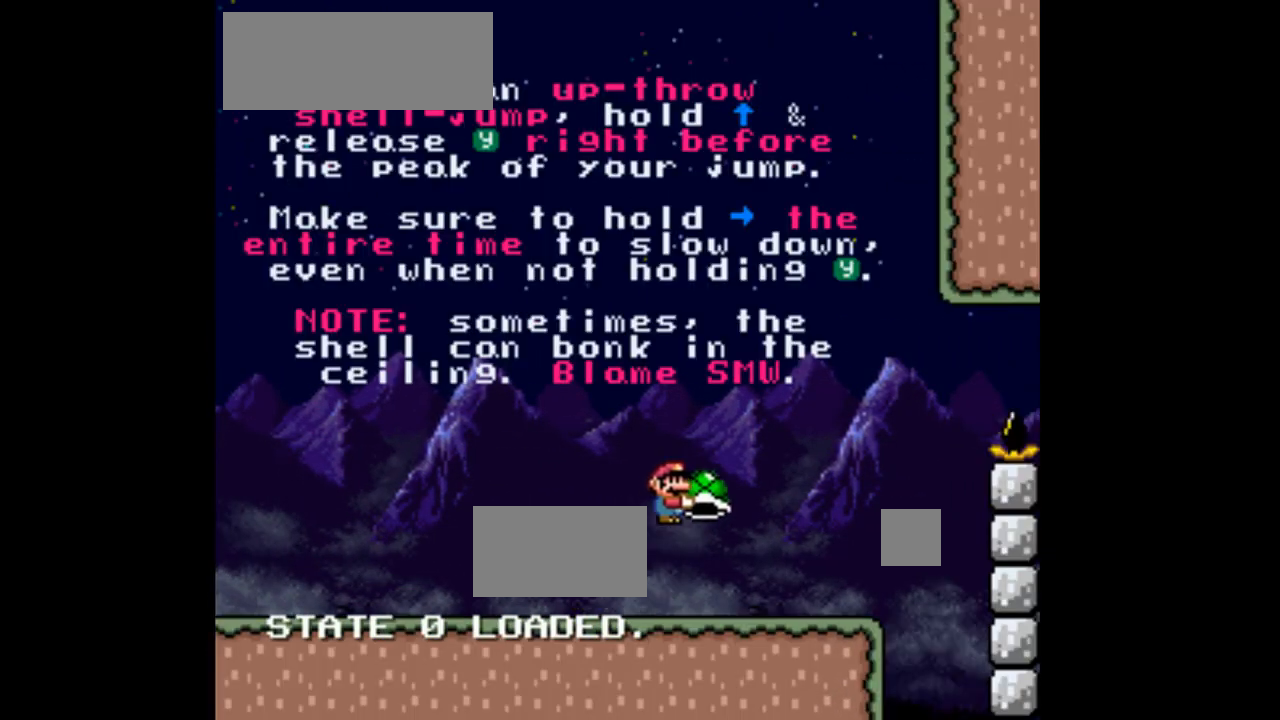
Gameplay with a controller (Nintendo layout); each line is a JSON object with the inputs held at the frame after it. "events" lists button and stick changes between this image and that frame as [ms after this image, input, new state], when the widget could be followed in between. Not read: L3 R1 R3.
{"buttons": ["Y", "DPAD_RIGHT"], "events": []}
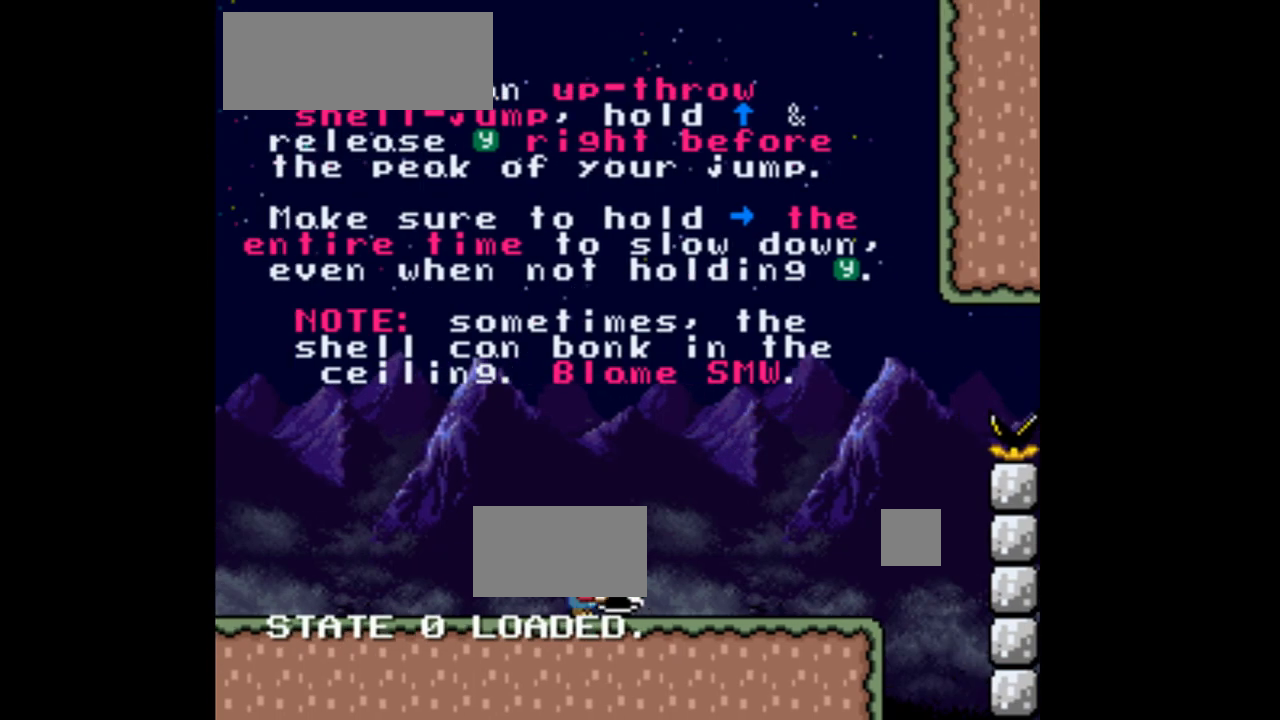
{"buttons": ["Y", "DPAD_RIGHT"], "events": []}
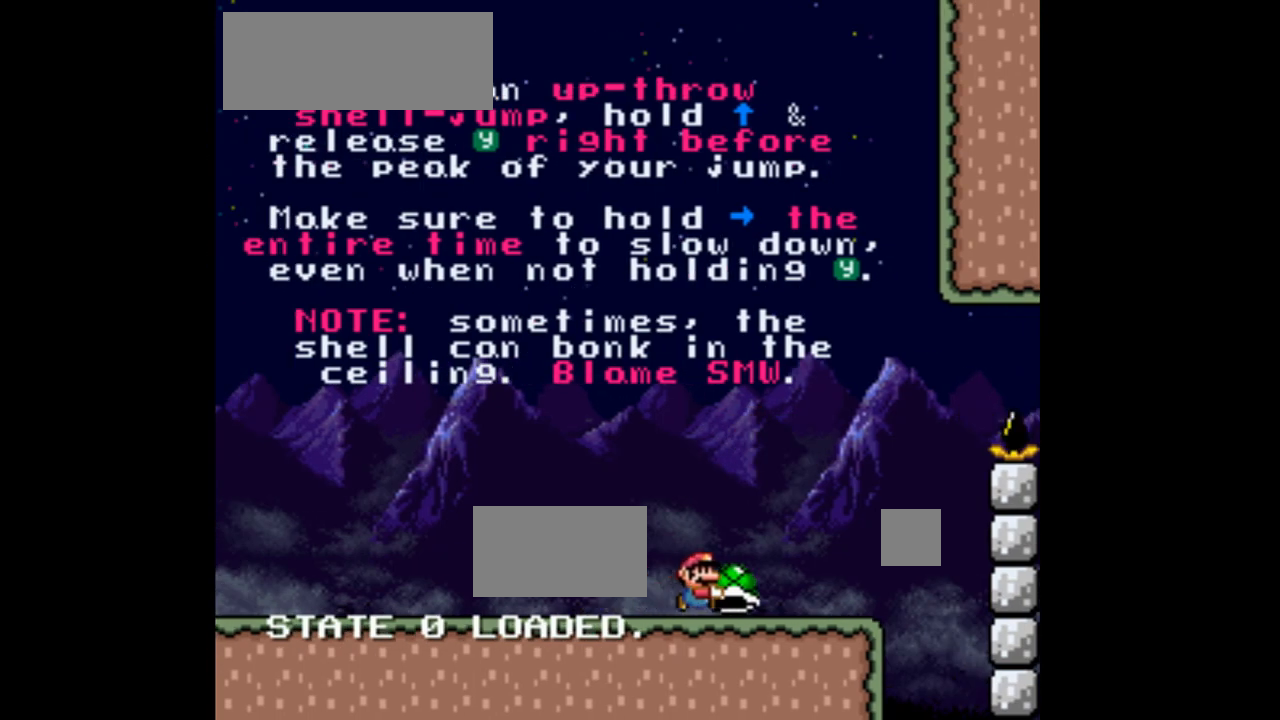
{"buttons": ["B", "Y", "DPAD_RIGHT"], "events": [[433, "B", "down"]]}
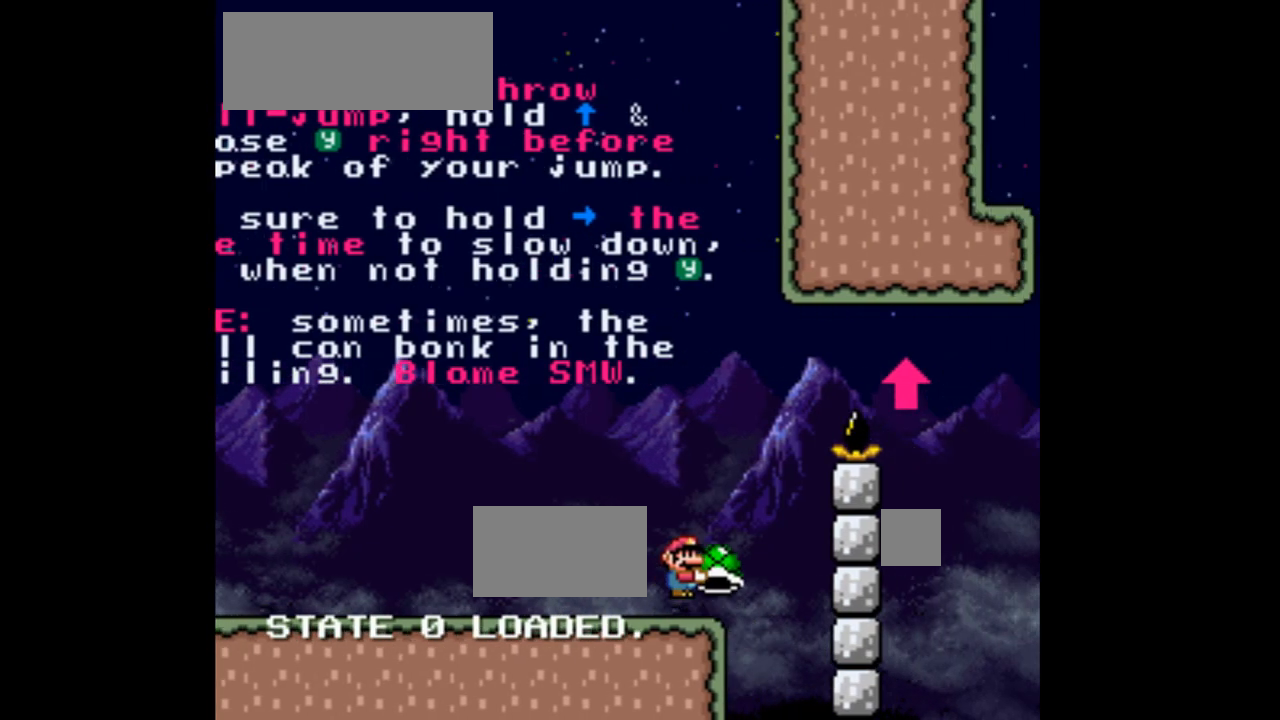
{"buttons": ["B", "Y", "DPAD_RIGHT"], "events": []}